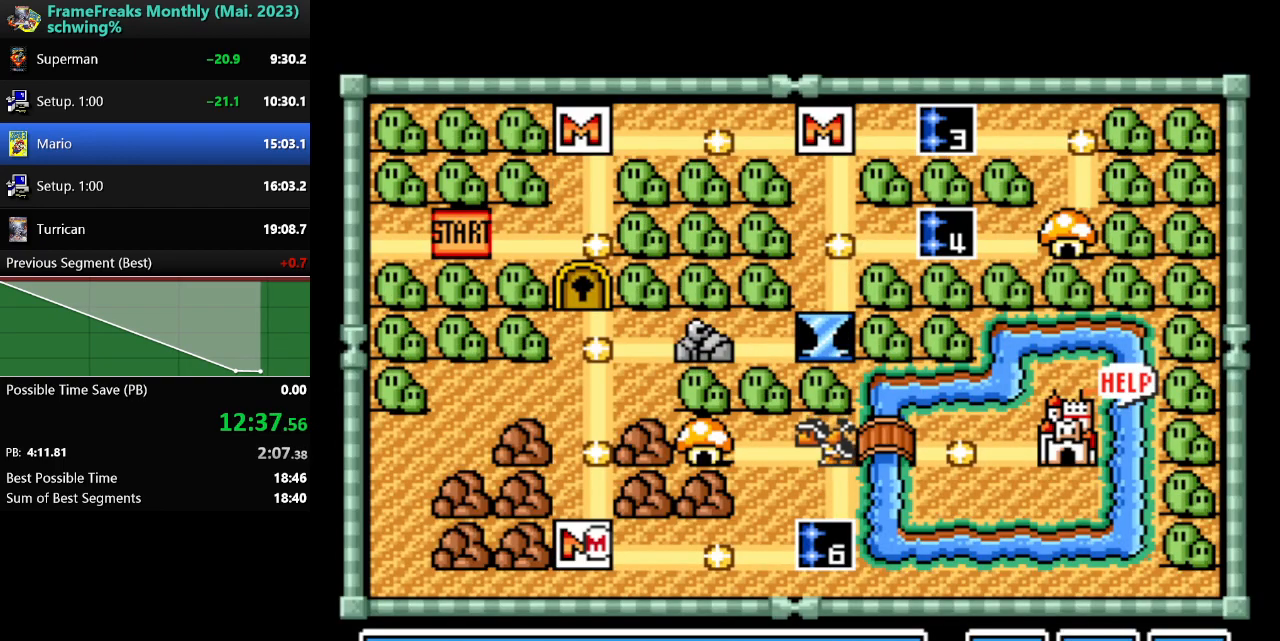
Gameplay with a controller (Nintendo layout); each line is a JSON object with the inputs held at the frame after it. "events" lists button and stick changes between this image and that frame as [ms after this image, input, new state], when the widget could be followed in between. Not read: L3 R3.
{"buttons": ["DPAD_RIGHT"], "events": [[300, "DPAD_RIGHT", "down"], [350, "DPAD_RIGHT", "up"], [450, "DPAD_RIGHT", "down"]]}
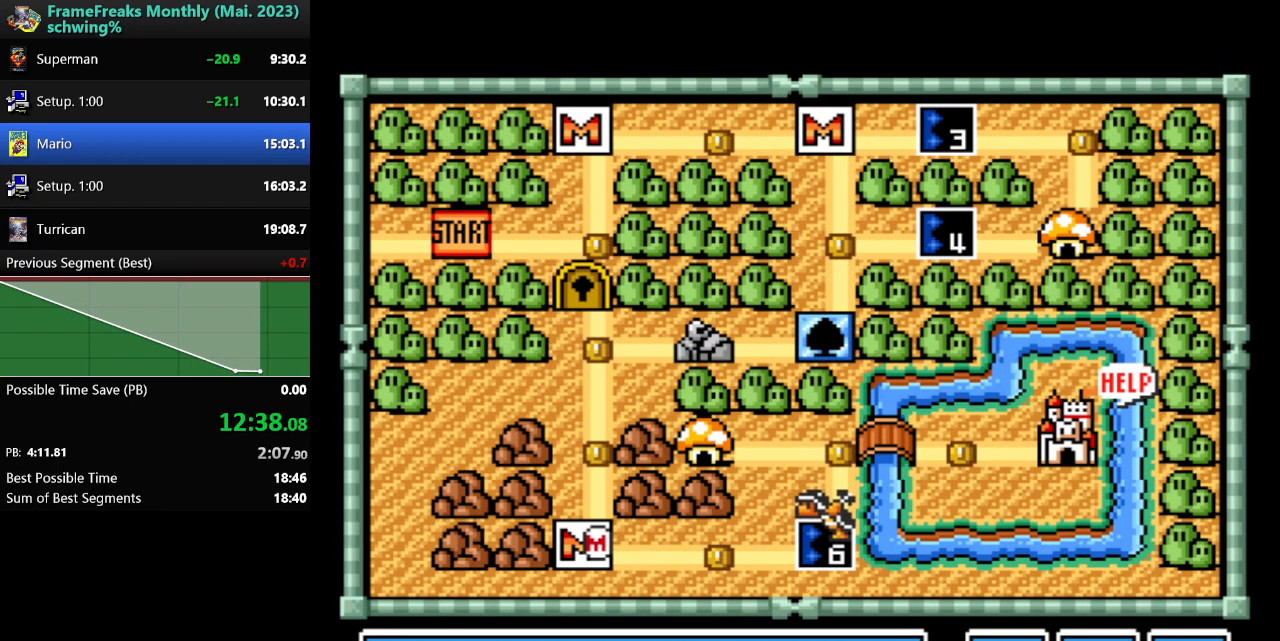
{"buttons": [], "events": [[50, "DPAD_RIGHT", "up"], [117, "DPAD_RIGHT", "down"], [200, "DPAD_RIGHT", "up"], [283, "DPAD_RIGHT", "down"], [350, "DPAD_RIGHT", "up"], [417, "DPAD_RIGHT", "down"], [500, "DPAD_RIGHT", "up"]]}
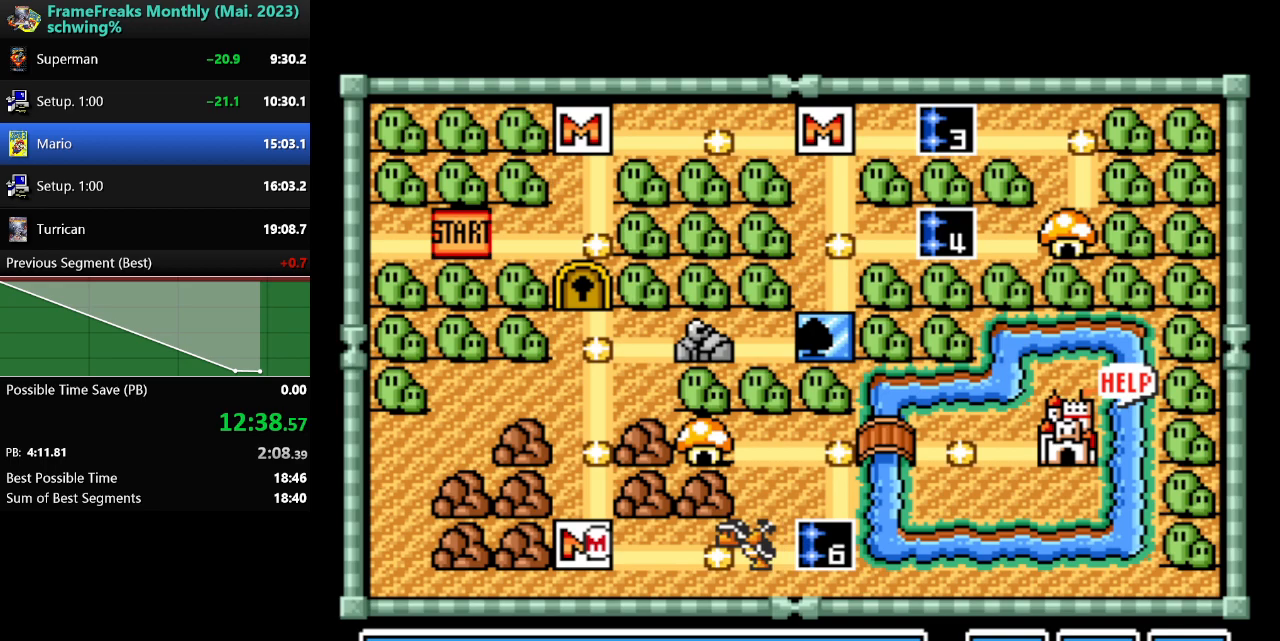
{"buttons": [], "events": [[67, "DPAD_RIGHT", "down"], [150, "DPAD_RIGHT", "up"], [233, "DPAD_RIGHT", "down"], [300, "DPAD_RIGHT", "up"], [383, "DPAD_RIGHT", "down"], [450, "DPAD_RIGHT", "up"]]}
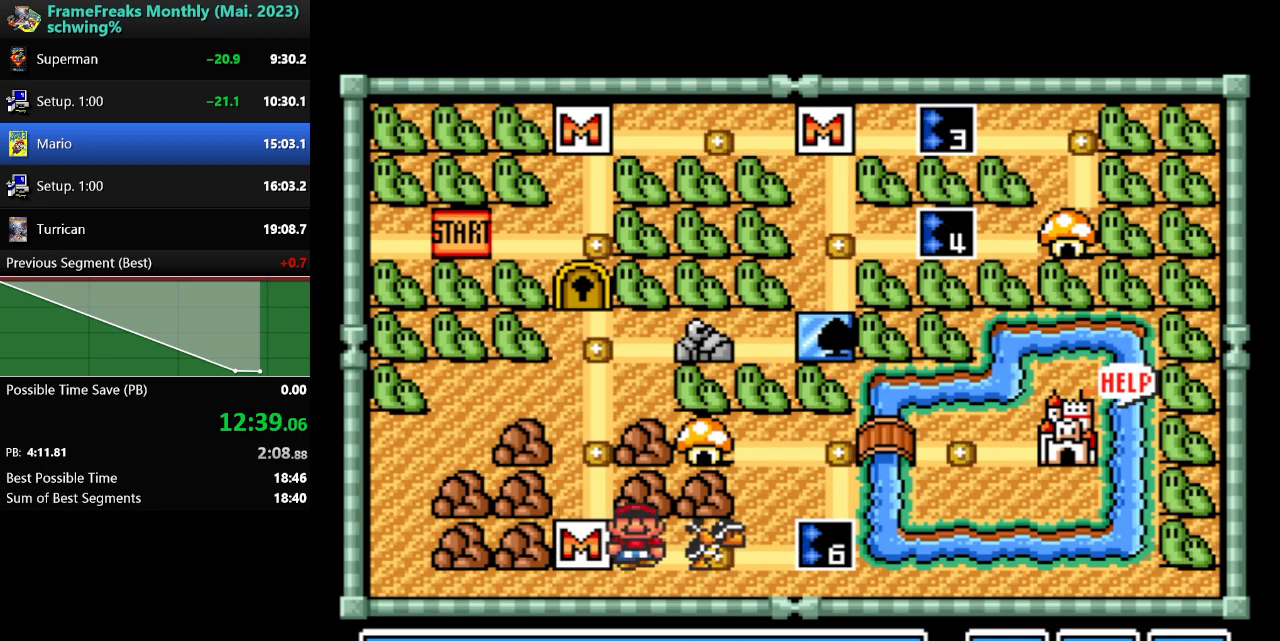
{"buttons": [], "events": [[33, "DPAD_RIGHT", "down"], [133, "DPAD_RIGHT", "up"], [200, "DPAD_RIGHT", "down"], [300, "DPAD_RIGHT", "up"]]}
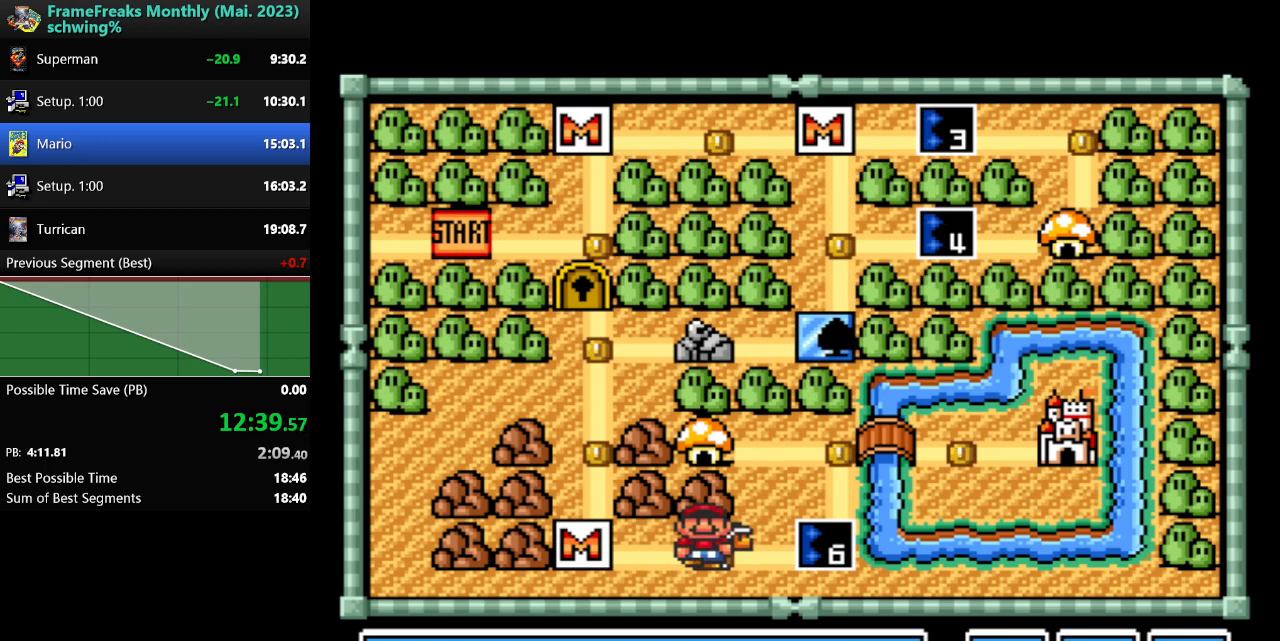
{"buttons": ["Y"], "events": [[133, "Y", "down"]]}
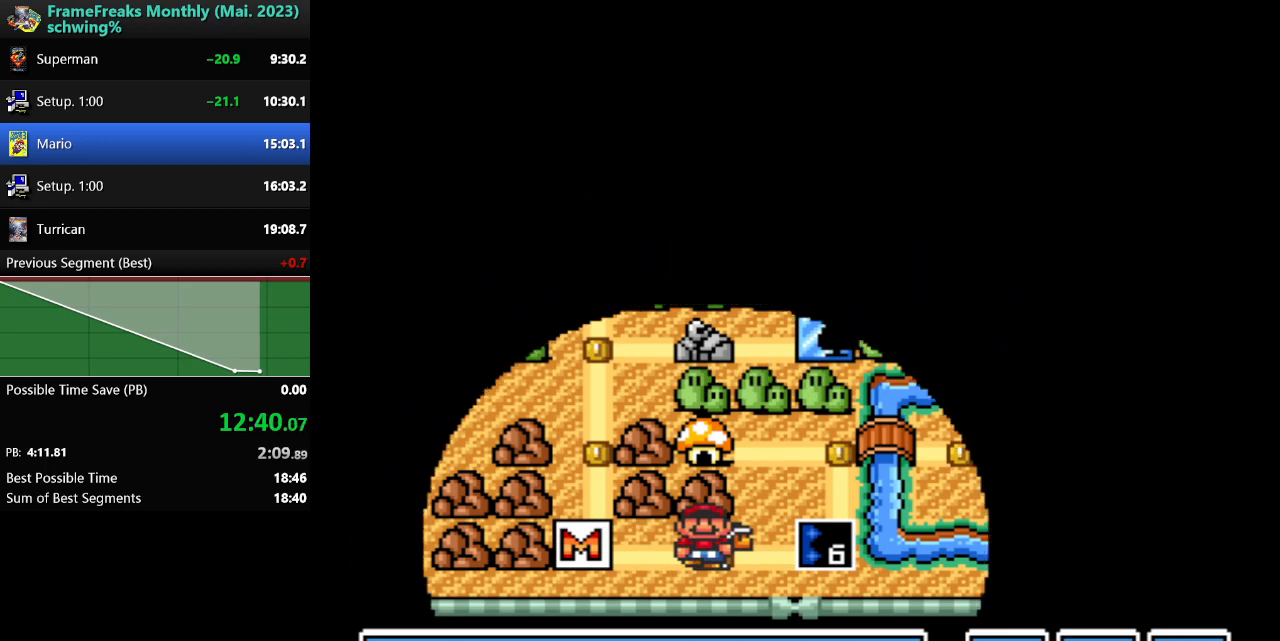
{"buttons": ["Y", "DPAD_RIGHT"], "events": [[33, "DPAD_RIGHT", "down"]]}
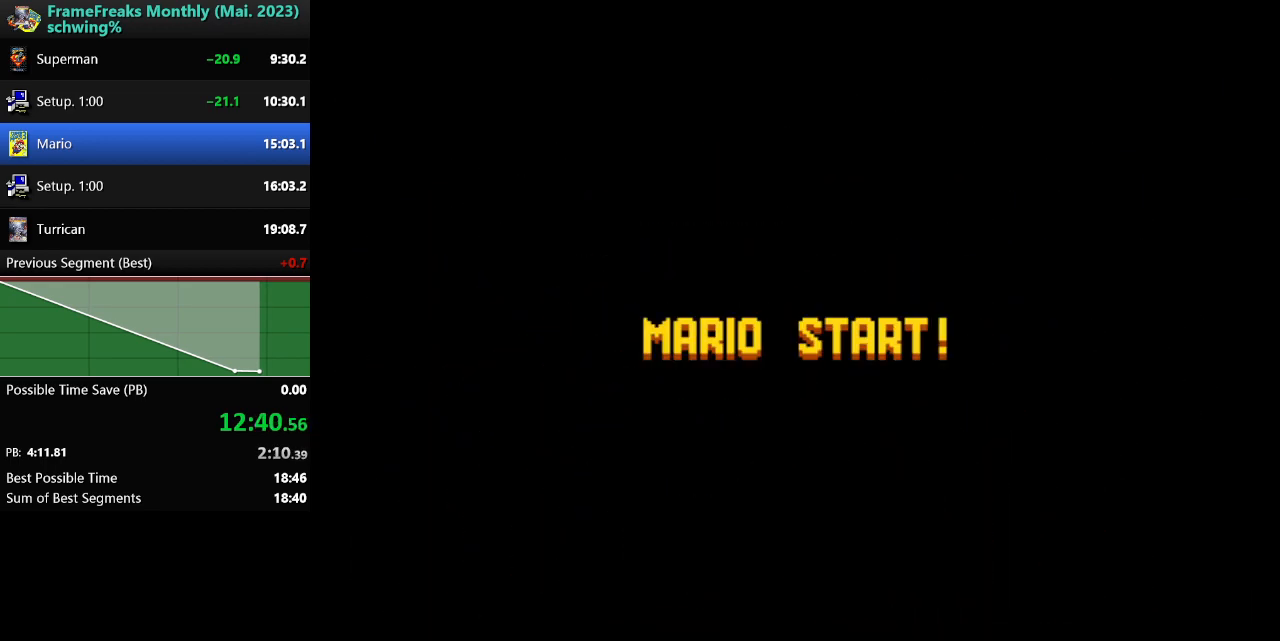
{"buttons": ["Y", "DPAD_RIGHT"], "events": []}
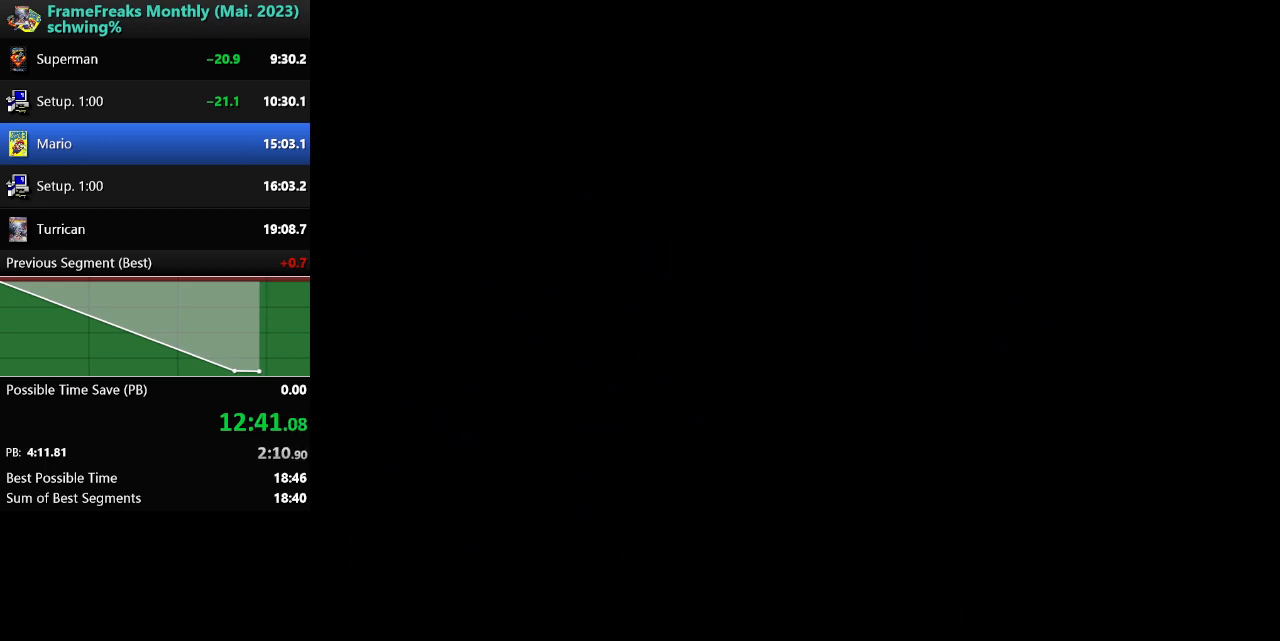
{"buttons": ["Y", "DPAD_RIGHT"], "events": []}
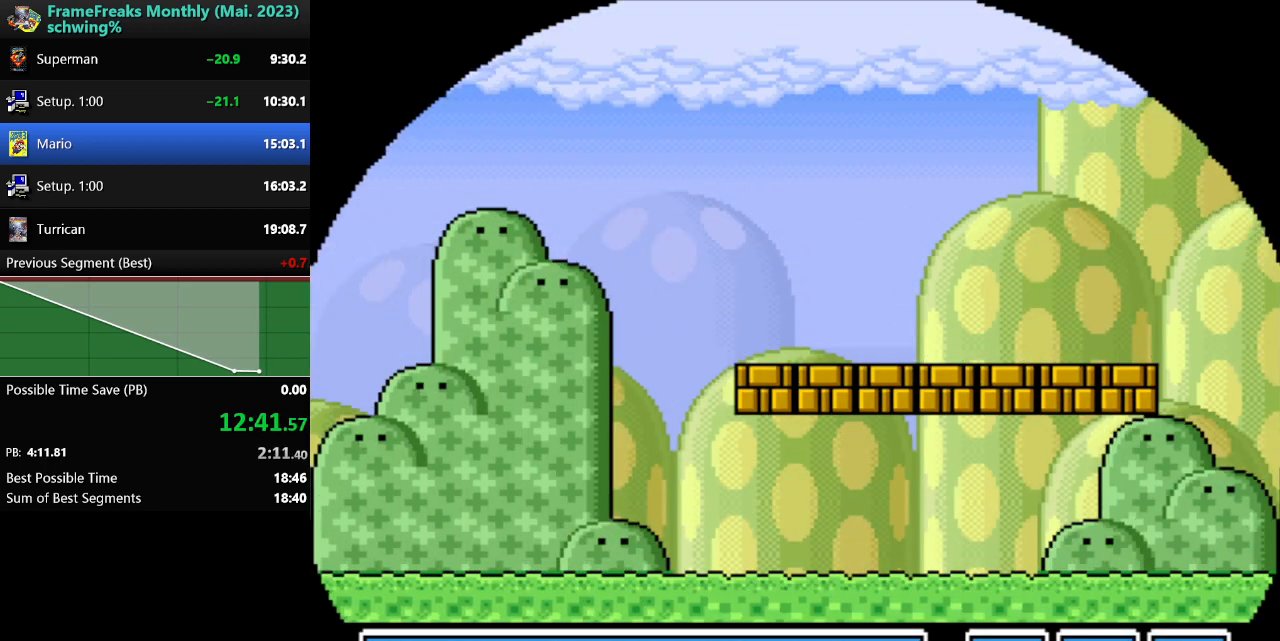
{"buttons": ["Y", "DPAD_RIGHT"], "events": []}
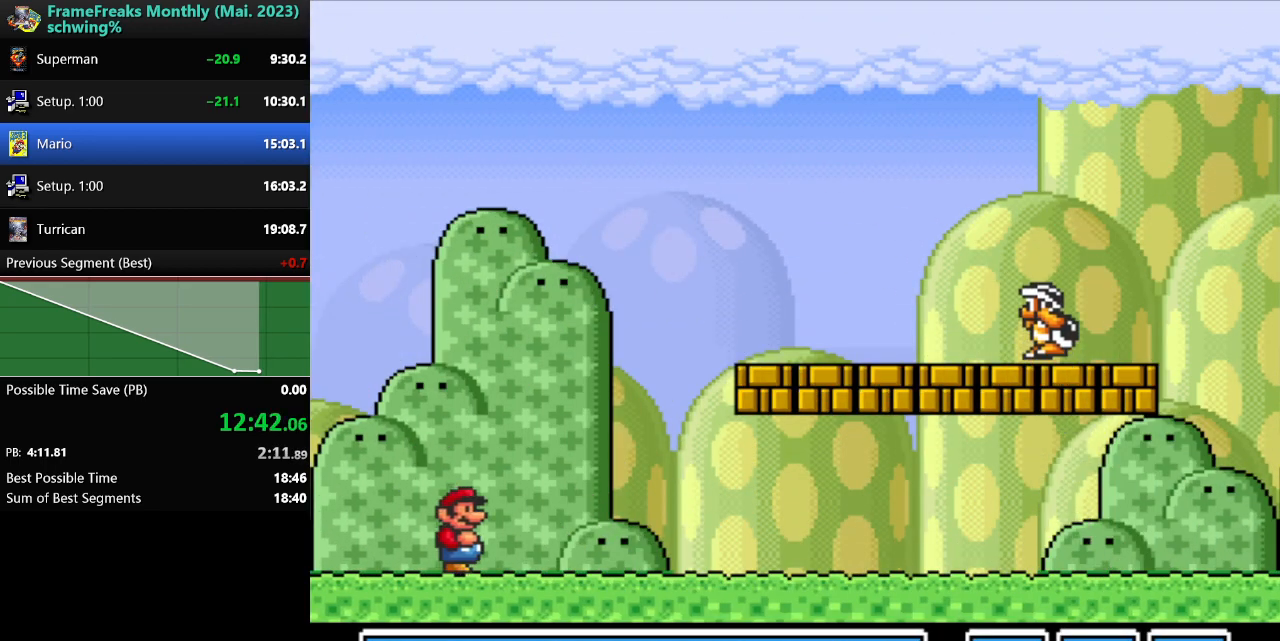
{"buttons": ["Y", "DPAD_RIGHT"], "events": []}
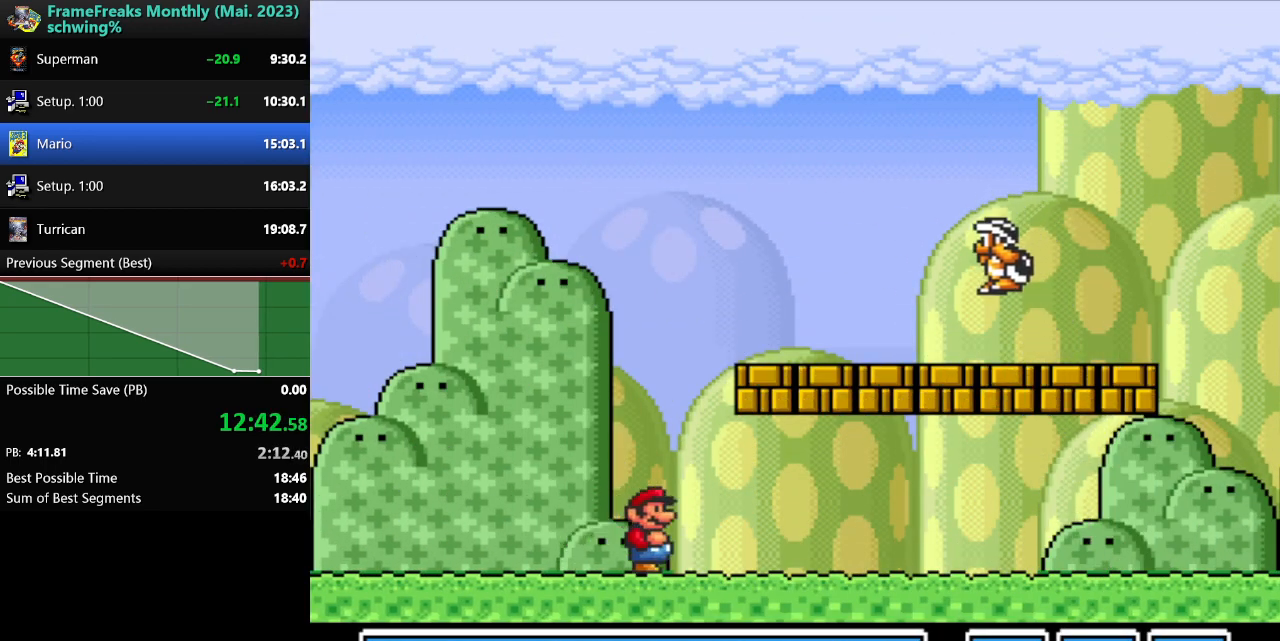
{"buttons": ["Y", "DPAD_UP", "DPAD_LEFT"], "events": [[450, "DPAD_UP", "down"], [500, "DPAD_LEFT", "down"], [500, "DPAD_RIGHT", "up"]]}
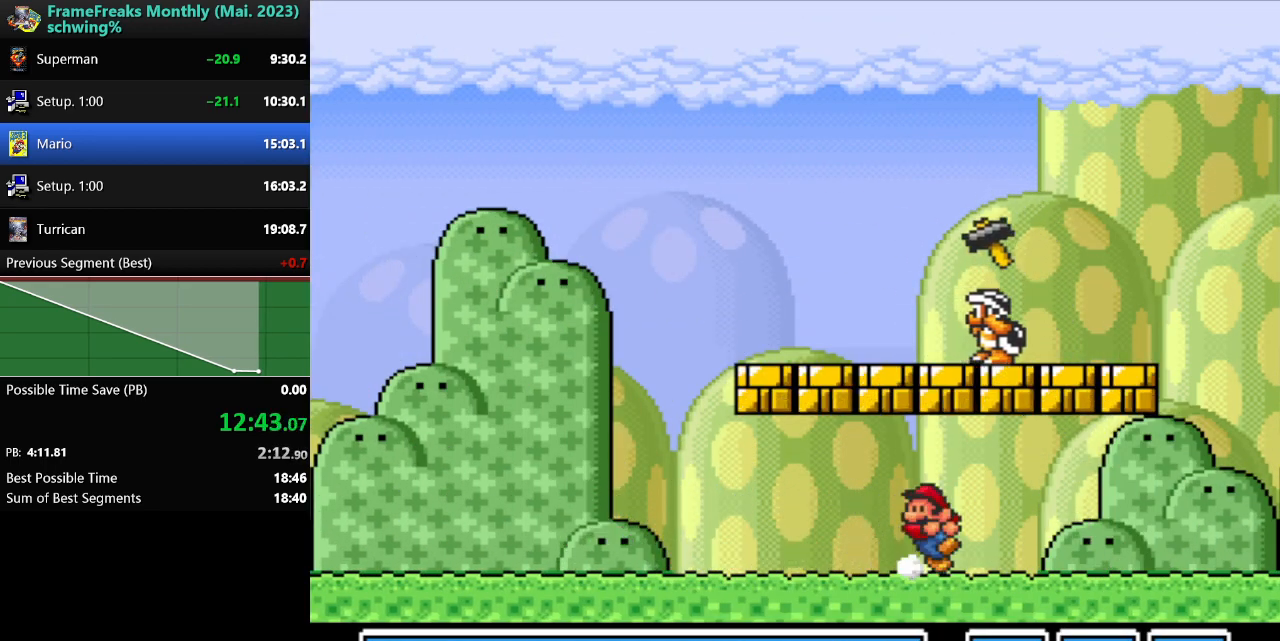
{"buttons": ["Y"], "events": [[17, "B", "down"], [100, "DPAD_UP", "up"], [183, "B", "up"], [350, "DPAD_LEFT", "up"]]}
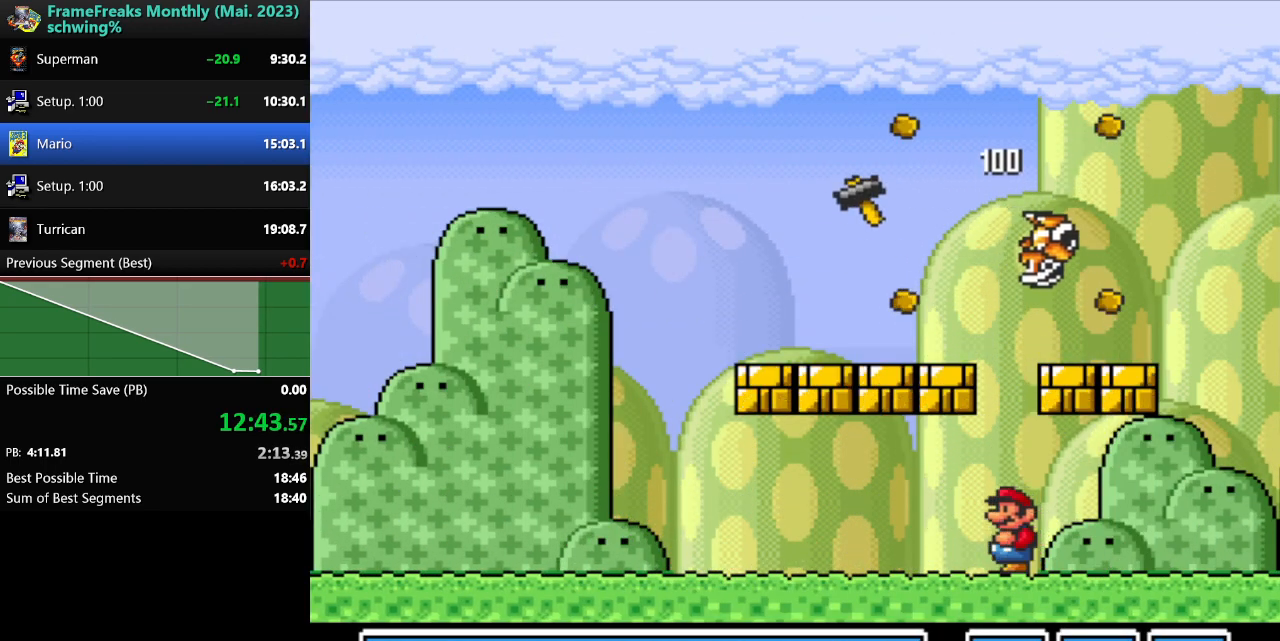
{"buttons": ["Y"], "events": []}
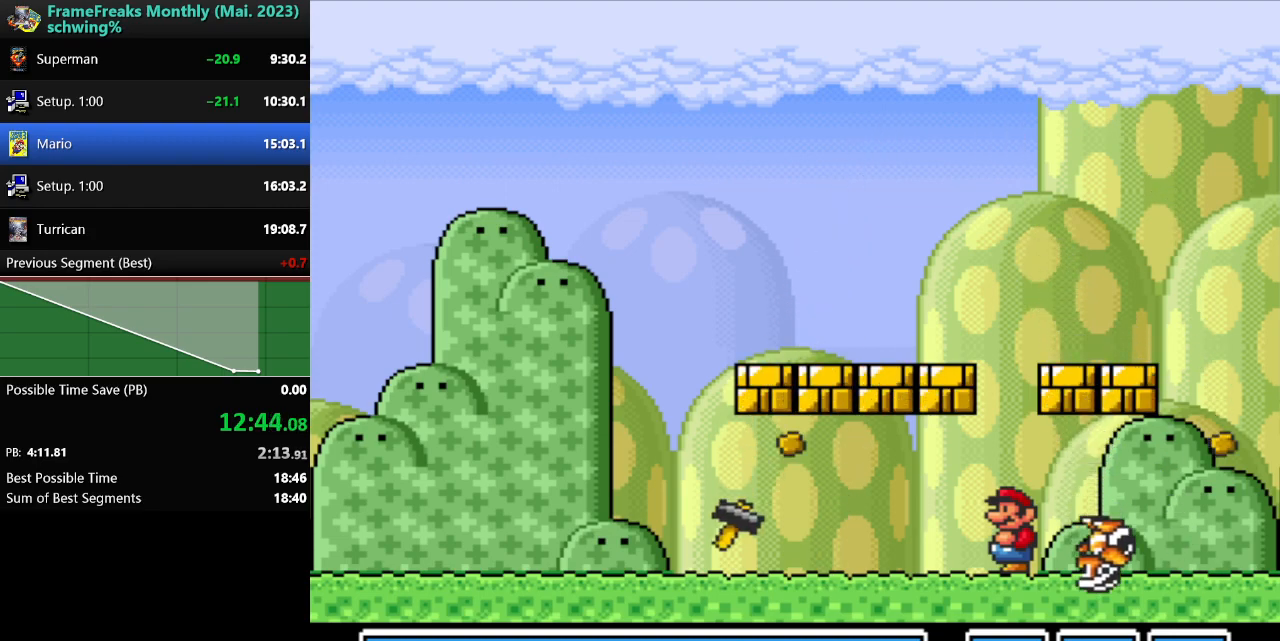
{"buttons": ["Y", "DPAD_LEFT"], "events": [[300, "DPAD_LEFT", "down"]]}
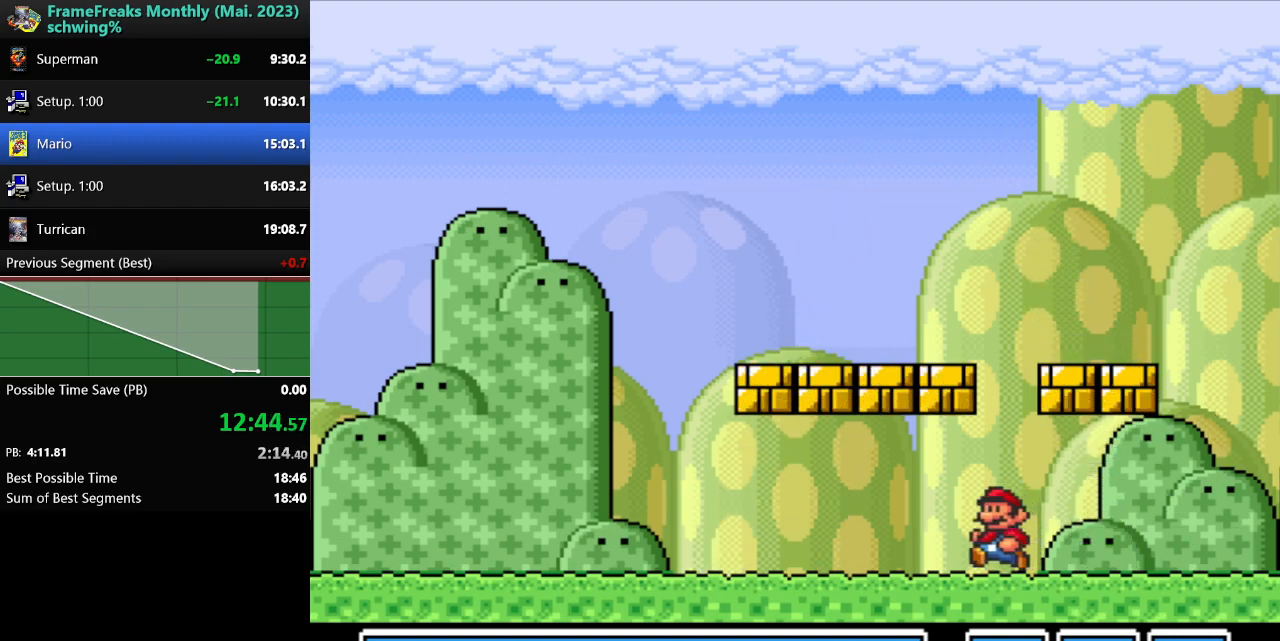
{"buttons": ["Y", "DPAD_LEFT"], "events": []}
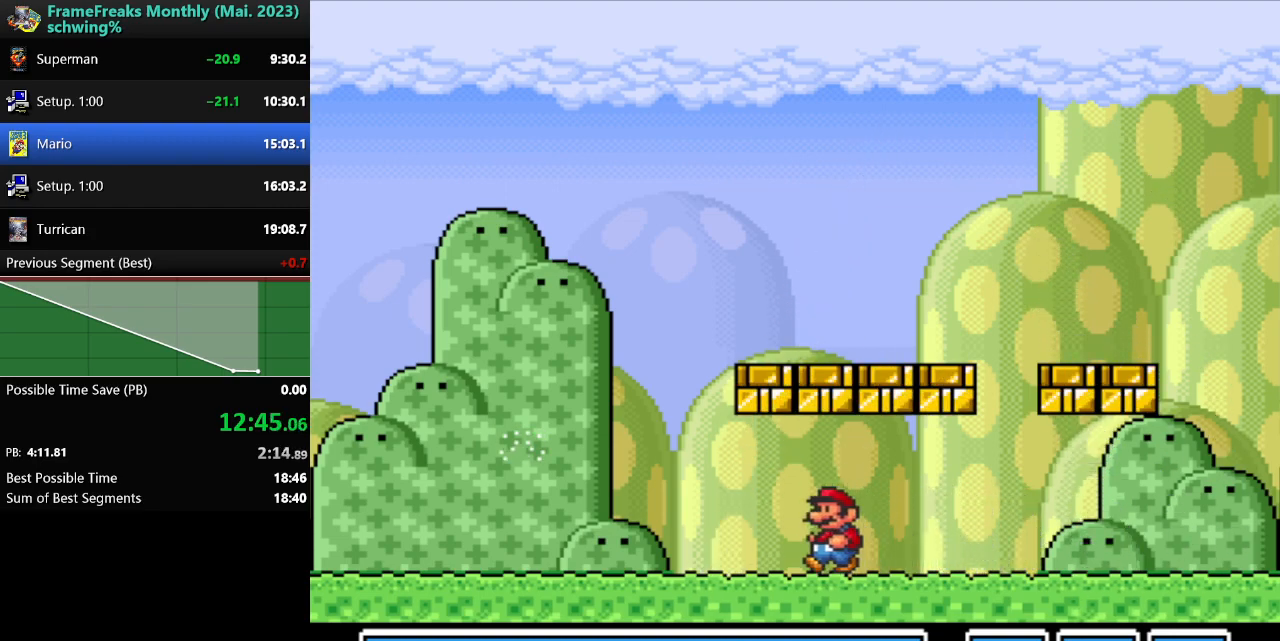
{"buttons": ["Y", "DPAD_RIGHT"], "events": [[267, "DPAD_UP", "down"], [350, "DPAD_LEFT", "up"], [367, "DPAD_RIGHT", "down"], [367, "DPAD_UP", "up"]]}
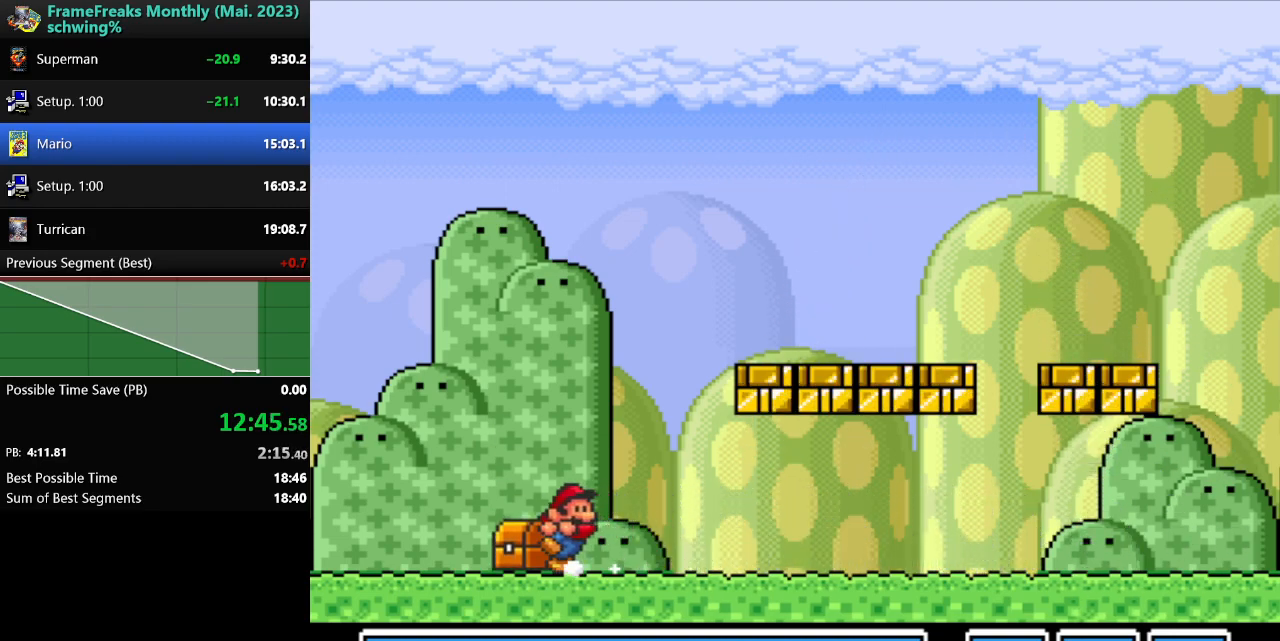
{"buttons": ["Y", "DPAD_RIGHT"], "events": []}
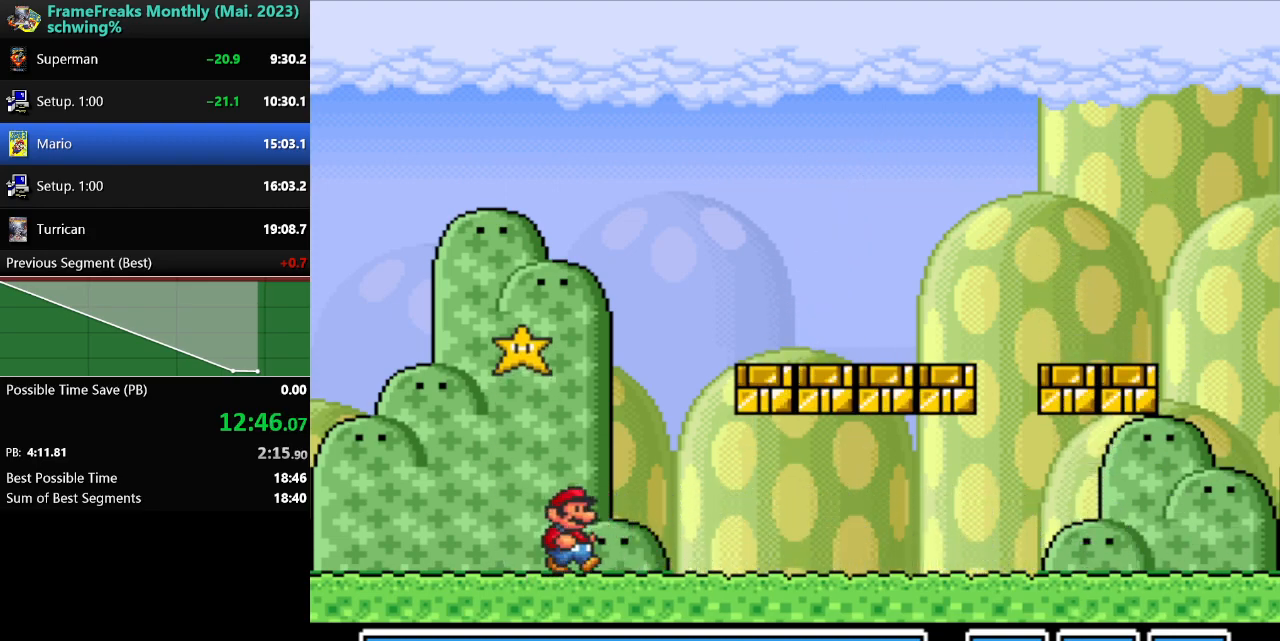
{"buttons": ["Y", "DPAD_RIGHT"], "events": []}
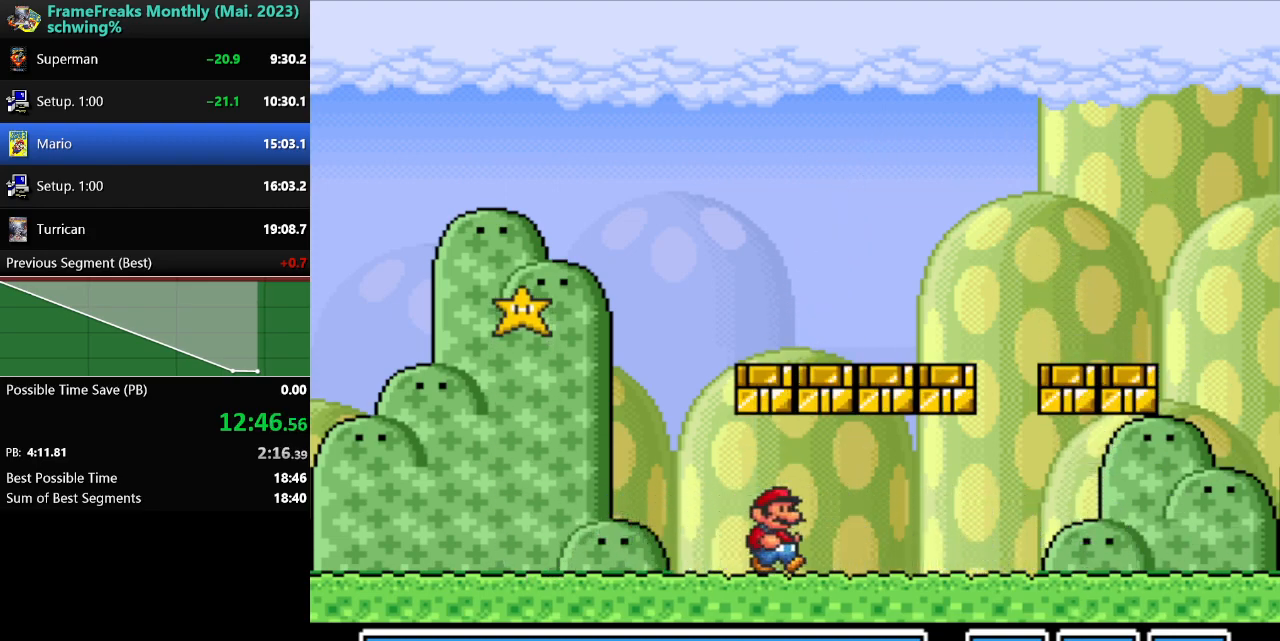
{"buttons": ["B", "Y", "DPAD_UP"], "events": [[483, "DPAD_UP", "down"], [500, "B", "down"], [500, "DPAD_RIGHT", "up"]]}
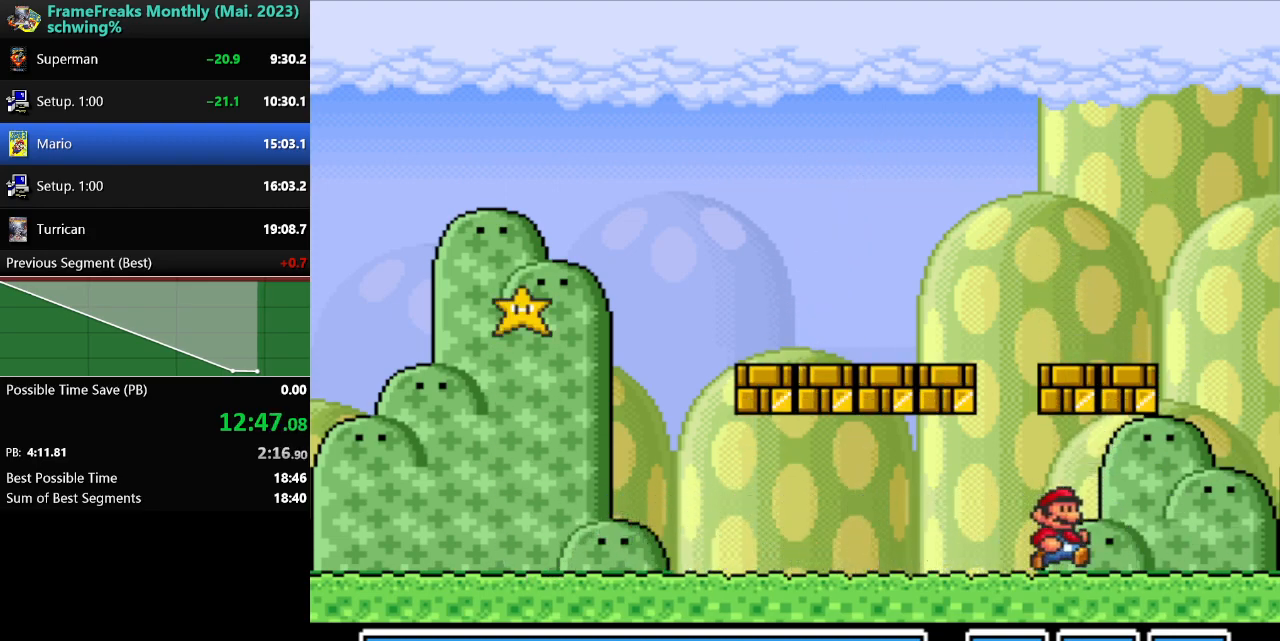
{"buttons": ["Y", "DPAD_LEFT"], "events": [[17, "DPAD_LEFT", "down"], [233, "DPAD_UP", "up"], [267, "B", "up"]]}
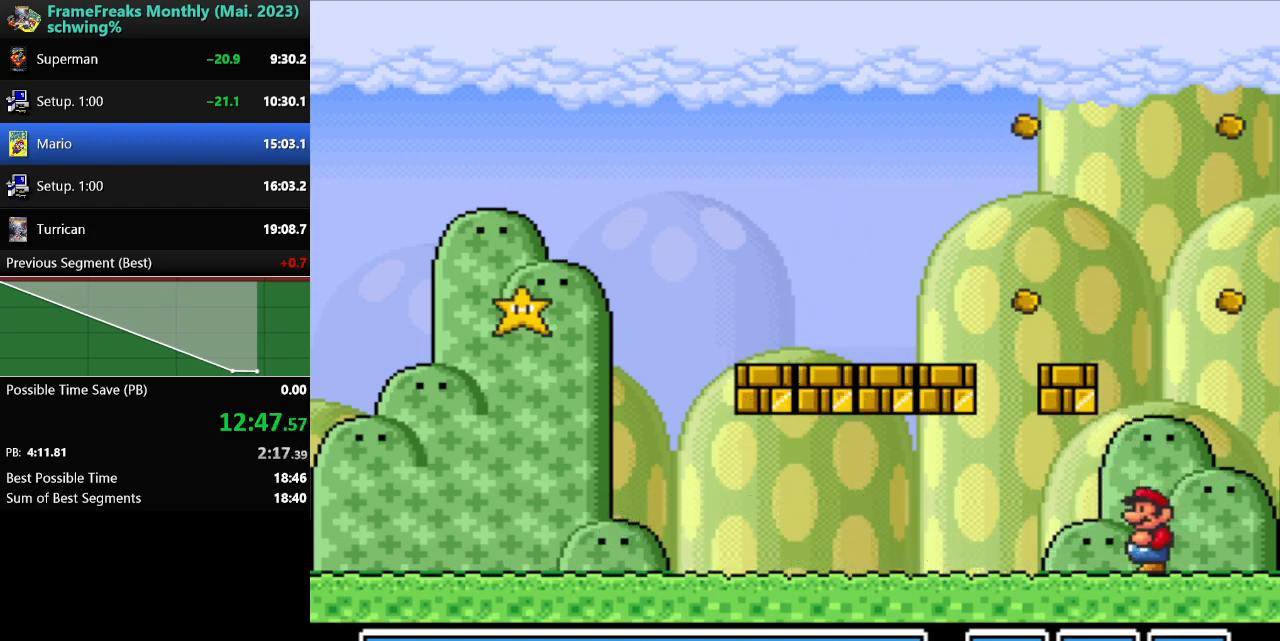
{"buttons": ["Y"], "events": [[117, "B", "down"], [217, "B", "up"], [350, "DPAD_LEFT", "up"]]}
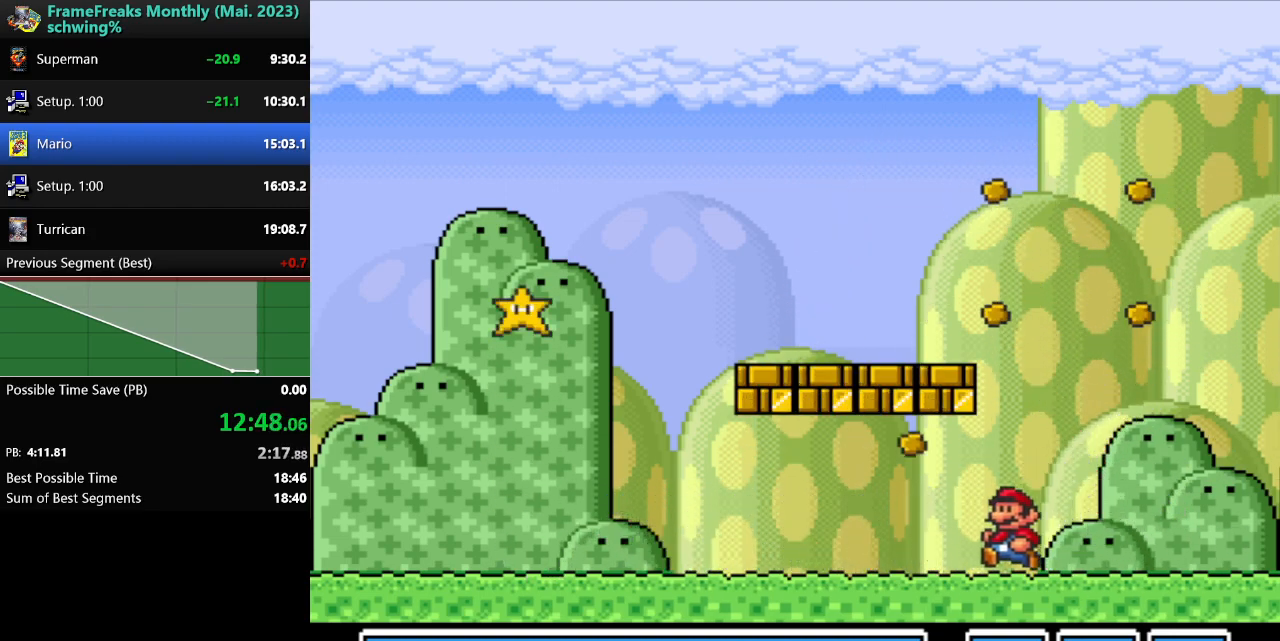
{"buttons": ["B", "Y"], "events": [[67, "B", "down"], [167, "B", "up"], [267, "DPAD_RIGHT", "down"], [383, "DPAD_RIGHT", "up"], [467, "B", "down"]]}